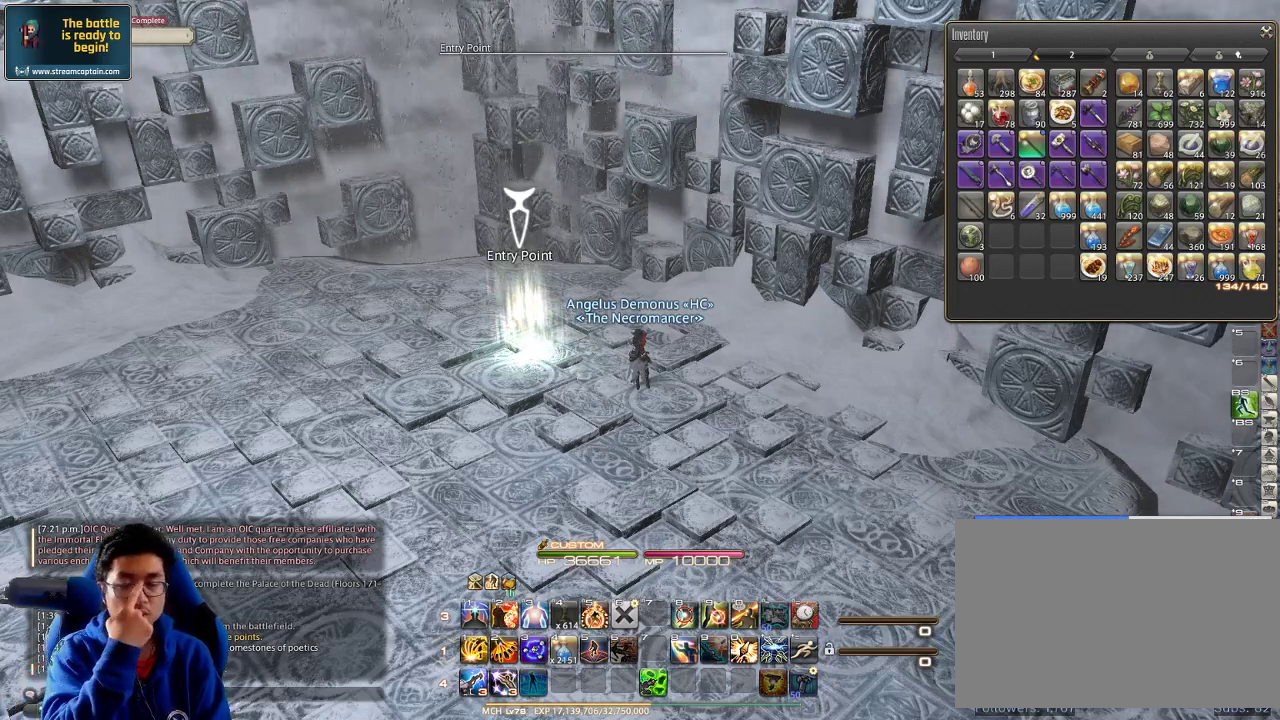
Gameplay with keyboard; each line is a JSON object with the keys held at the frame after it. "events" lists presses ("down") and releases ("up") of ".", "/", "0", "1", "2", "3", "4", "5", "6", "7", "8", "9", "a", "alt_l", "alt_r", "b", "backslash", "backspace", "c", "caps_lock", "comma", "ctrl_l", "ctrl_r", "d", "down", "e", "equals", "escape", "f", "f1", "f10", "f11", "f12", "f2", "f3", "f4", "f5", "f6", "f7", "f8", "f9", "g", "h", "i", "j", "k", "l", "lbracket", "left", "m", "minus", "n", "o", "p", "q", "quote", "r", "rbracket", "return", "right", "s", "semicolon", "shift_l", "shift_r", "space", "super", "t", "tab", "tilde", "u", "up", "v", "w", "x", "y" and "z" between this image and that frame as [ms after this image, input, new state], when the widget could be followed in between. No other keys are recorded. Mouse input is not recorded.
{"keys": ["alt_l"], "events": [[234, "alt_l", "down"], [300, "tab", "down"], [434, "tab", "up"]]}
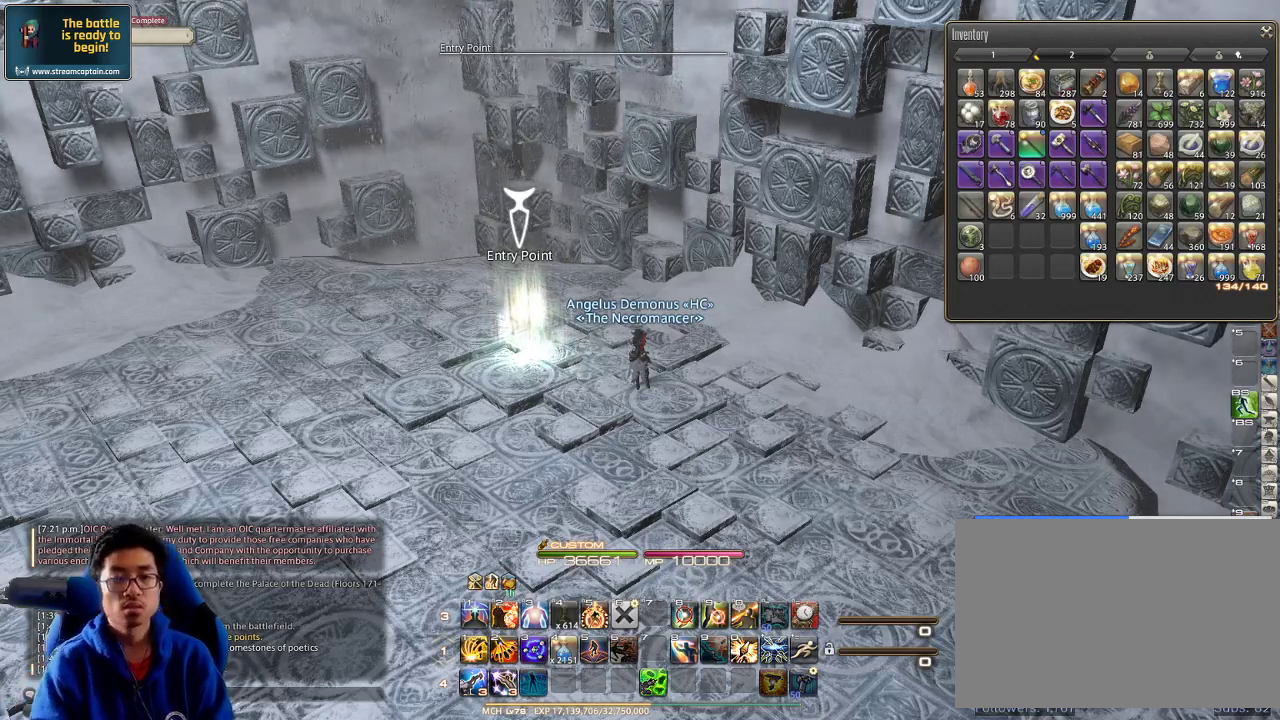
{"keys": ["alt_l", "tab"], "events": [[434, "tab", "down"]]}
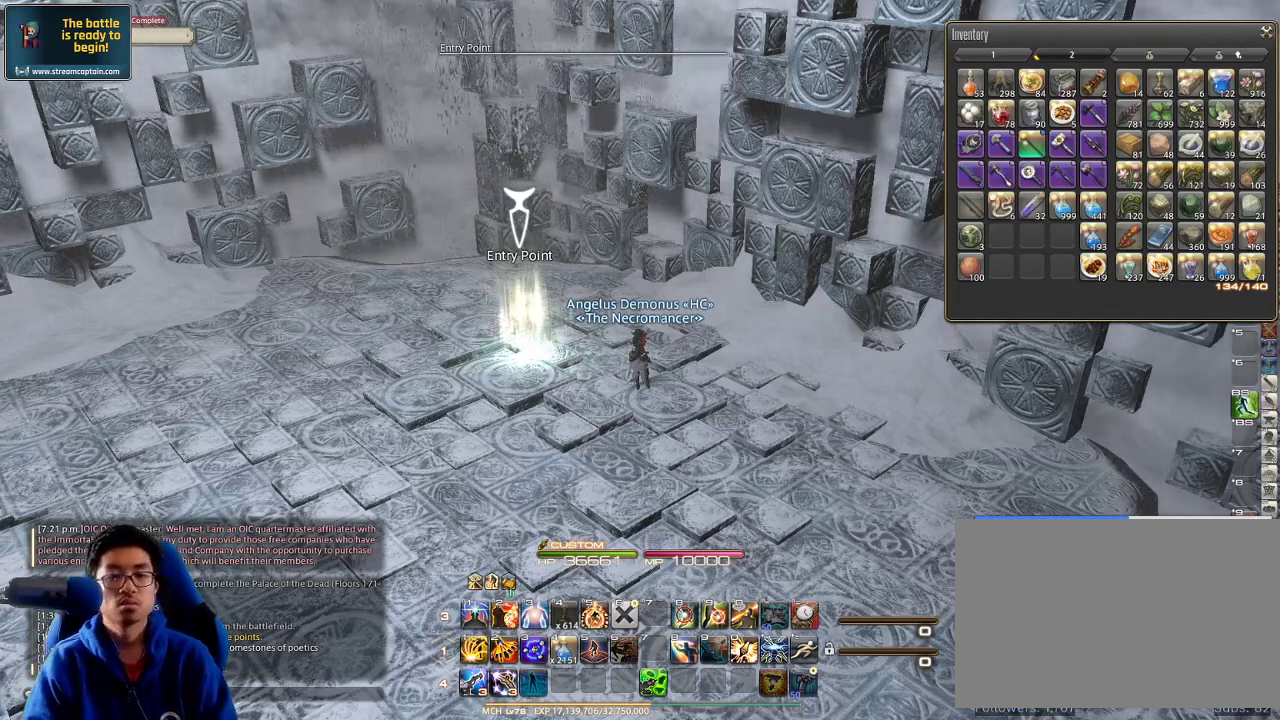
{"keys": [], "events": [[34, "alt_l", "up"], [34, "tab", "up"], [167, "escape", "down"], [267, "escape", "up"]]}
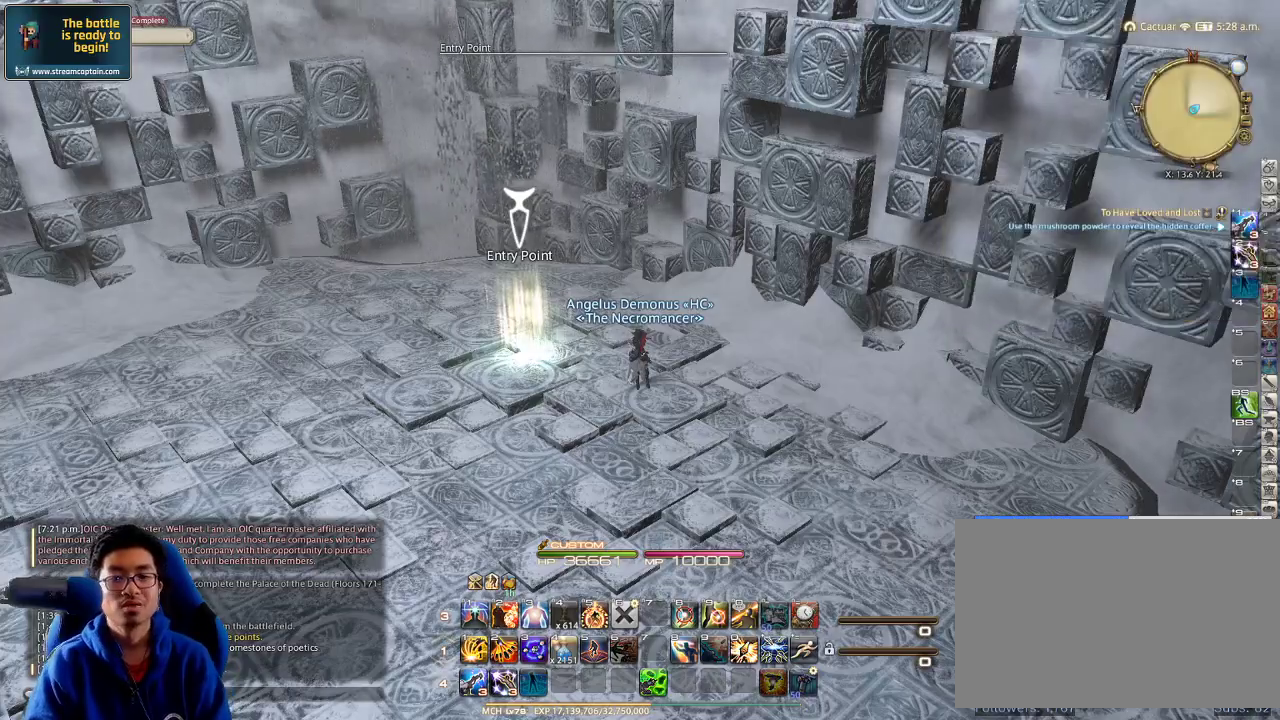
{"keys": ["a", "return", "w"], "events": [[100, "a", "down"], [200, "w", "down"], [334, "return", "down"], [400, "return", "up"], [500, "return", "down"]]}
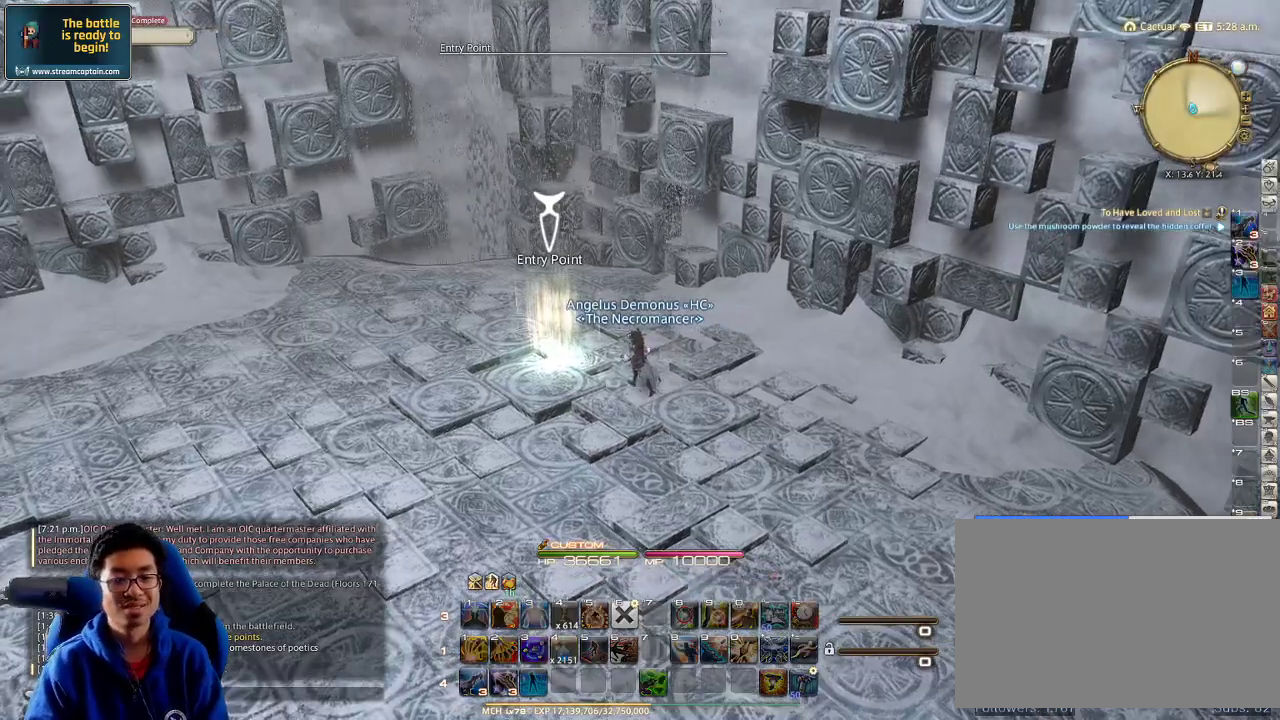
{"keys": ["rbracket"], "events": [[100, "a", "up"], [100, "return", "up"], [100, "w", "up"], [134, "minus", "down"], [234, "minus", "up"], [367, "rbracket", "down"]]}
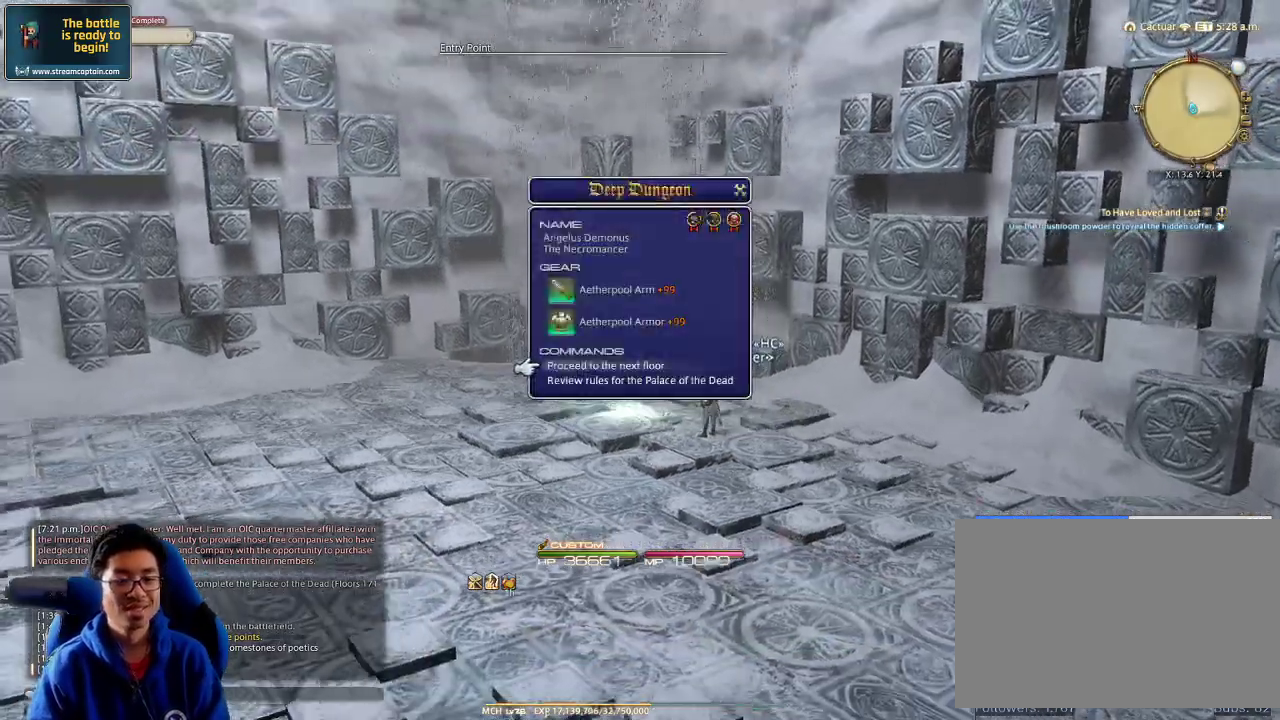
{"keys": ["return"], "events": [[67, "q", "down"], [167, "q", "up"], [234, "rbracket", "up"], [467, "return", "down"]]}
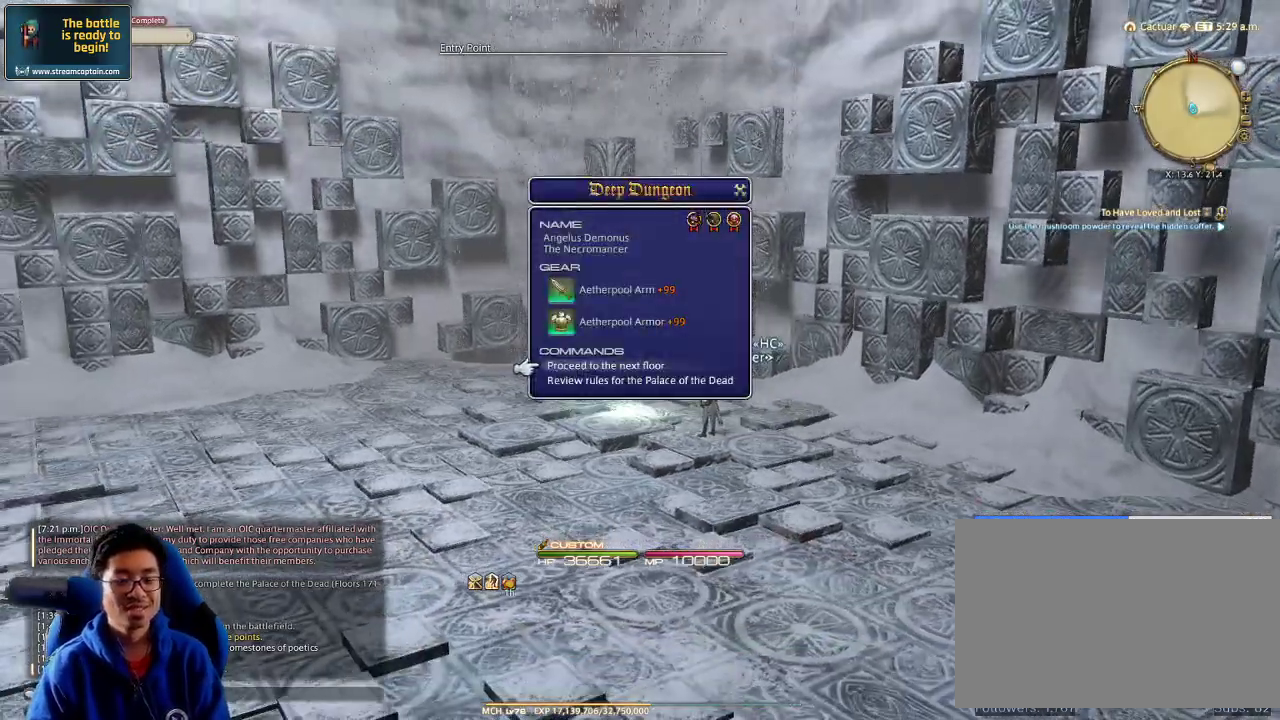
{"keys": [], "events": [[34, "return", "up"], [100, "p", "down"], [334, "minus", "down"], [467, "minus", "up"], [467, "p", "up"]]}
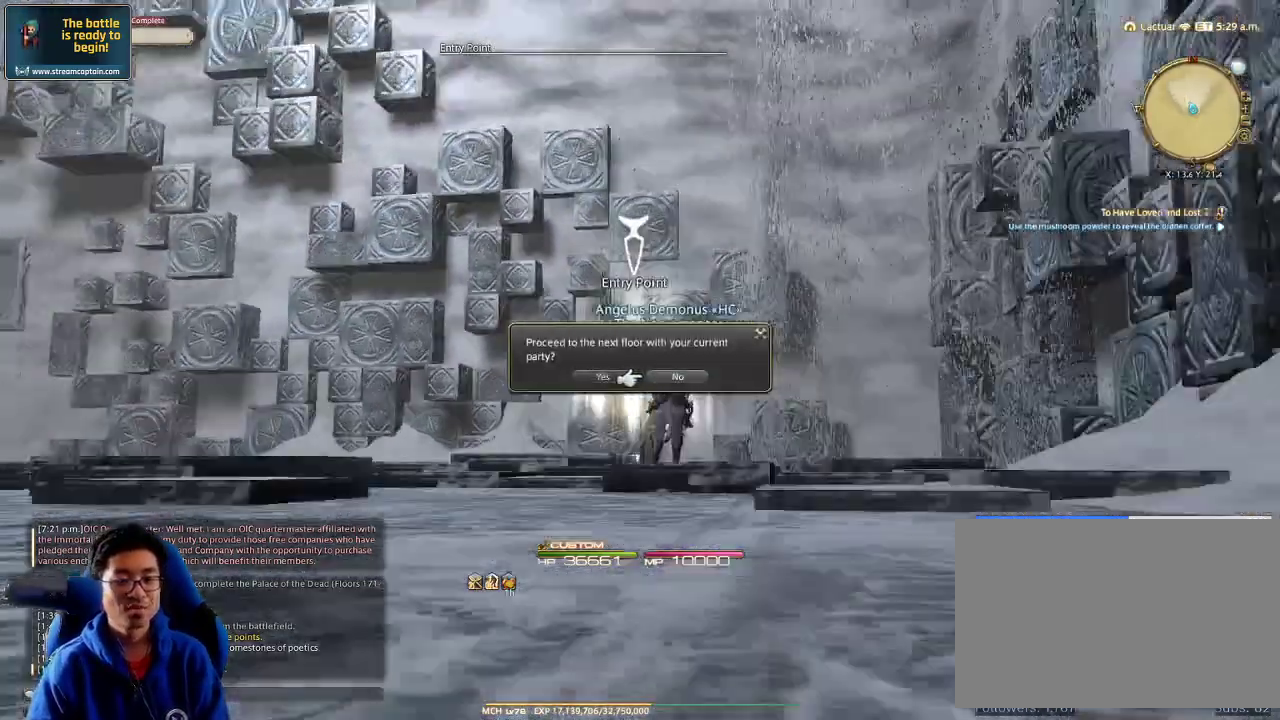
{"keys": [], "events": [[300, "q", "down"], [467, "q", "up"]]}
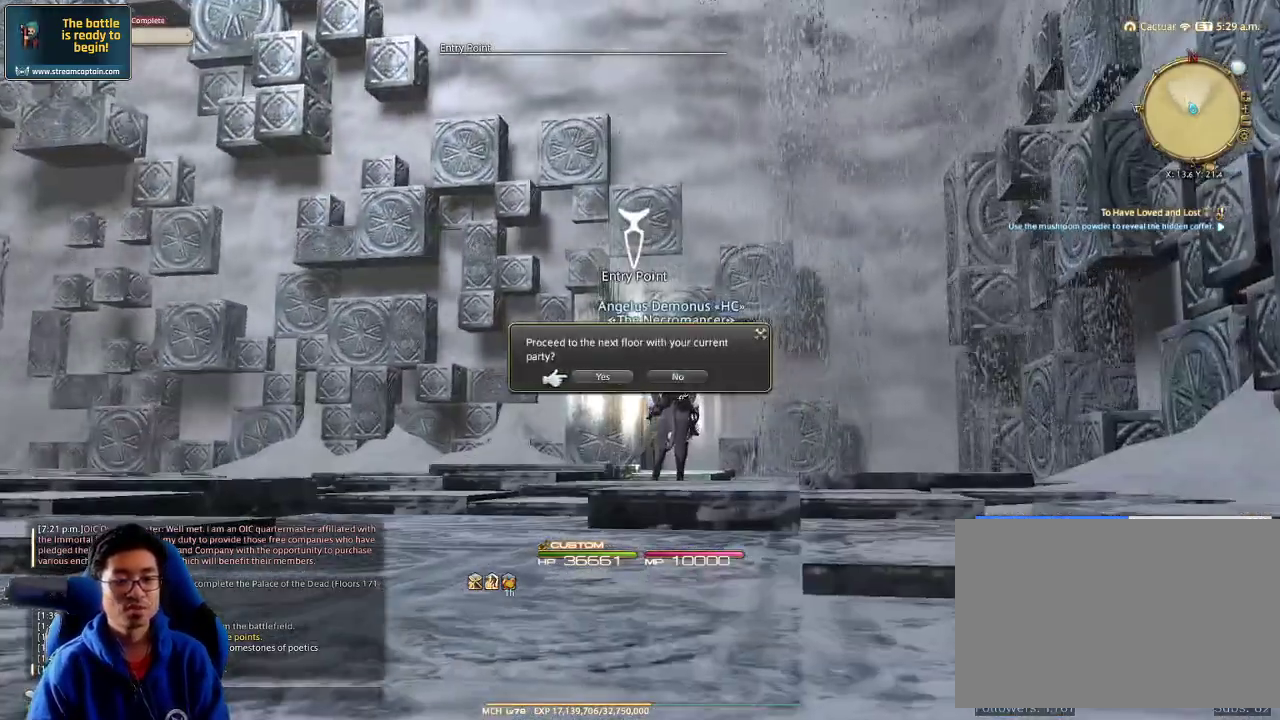
{"keys": ["lbracket", "rbracket"], "events": [[34, "return", "down"], [134, "return", "up"], [267, "rbracket", "down"], [300, "lbracket", "down"]]}
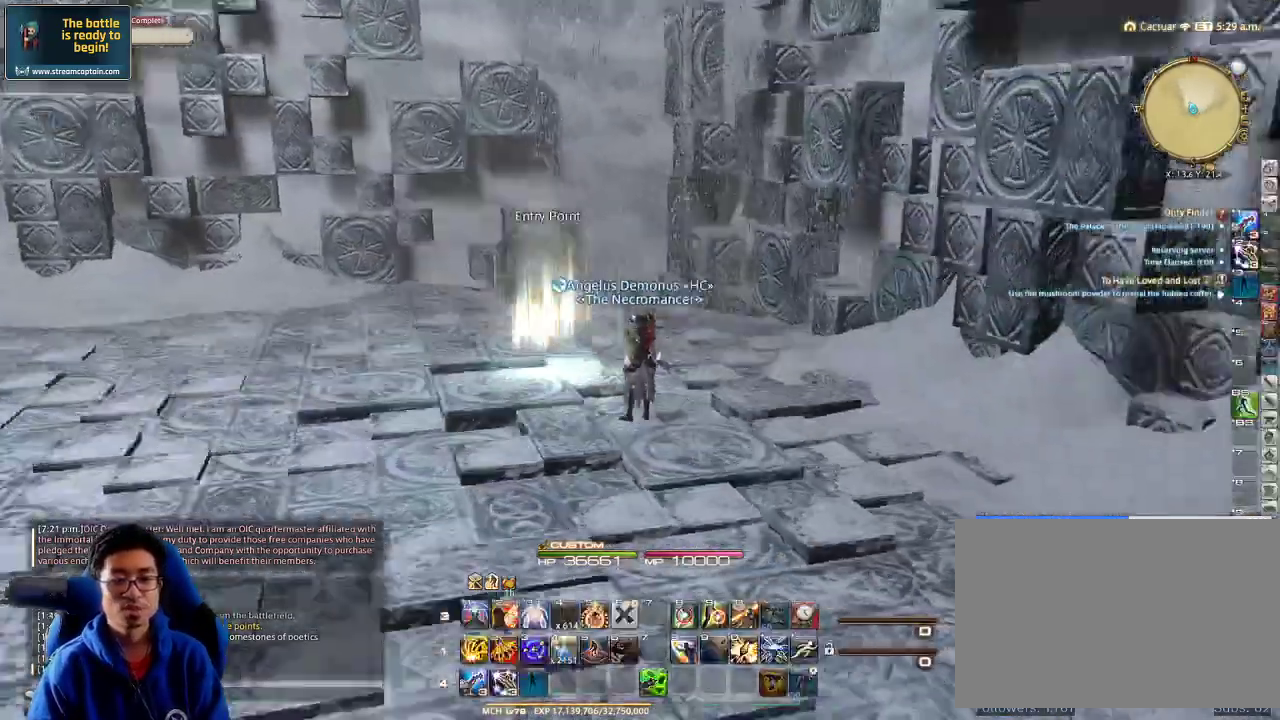
{"keys": ["lbracket", "q"], "events": [[67, "lbracket", "up"], [134, "rbracket", "up"], [434, "q", "down"], [467, "lbracket", "down"]]}
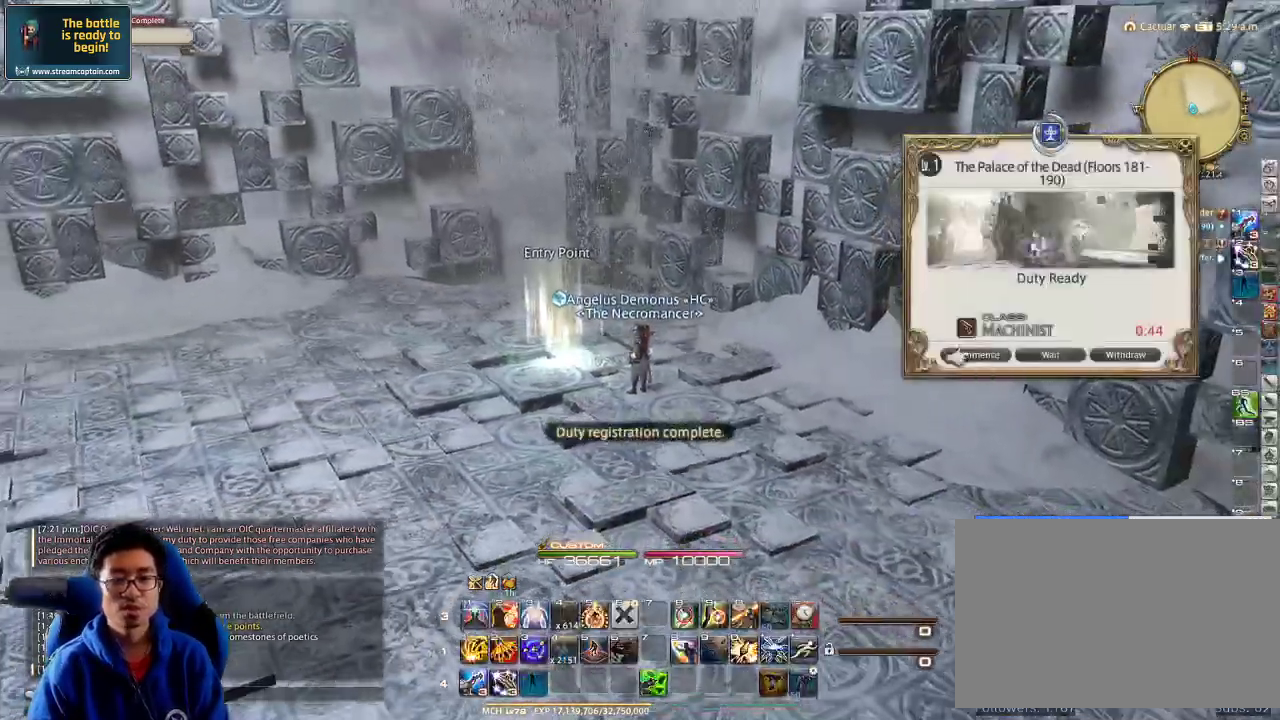
{"keys": [], "events": [[67, "lbracket", "up"], [100, "q", "up"]]}
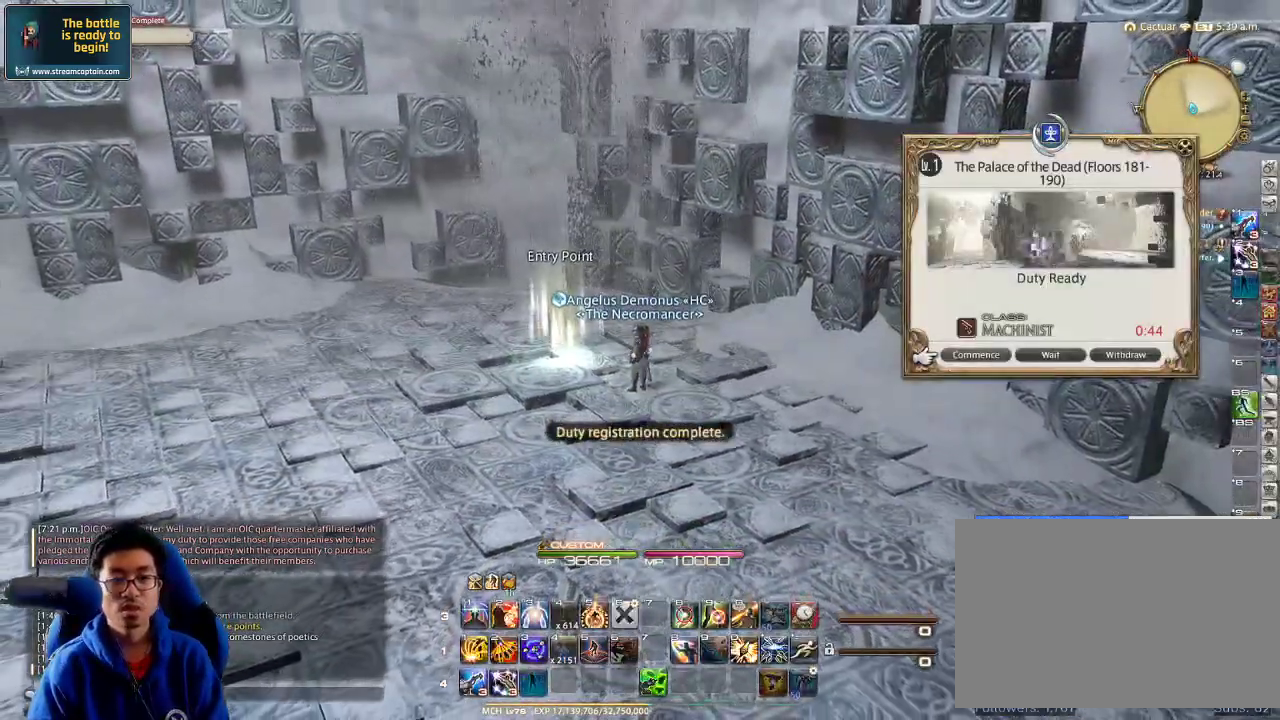
{"keys": [], "events": []}
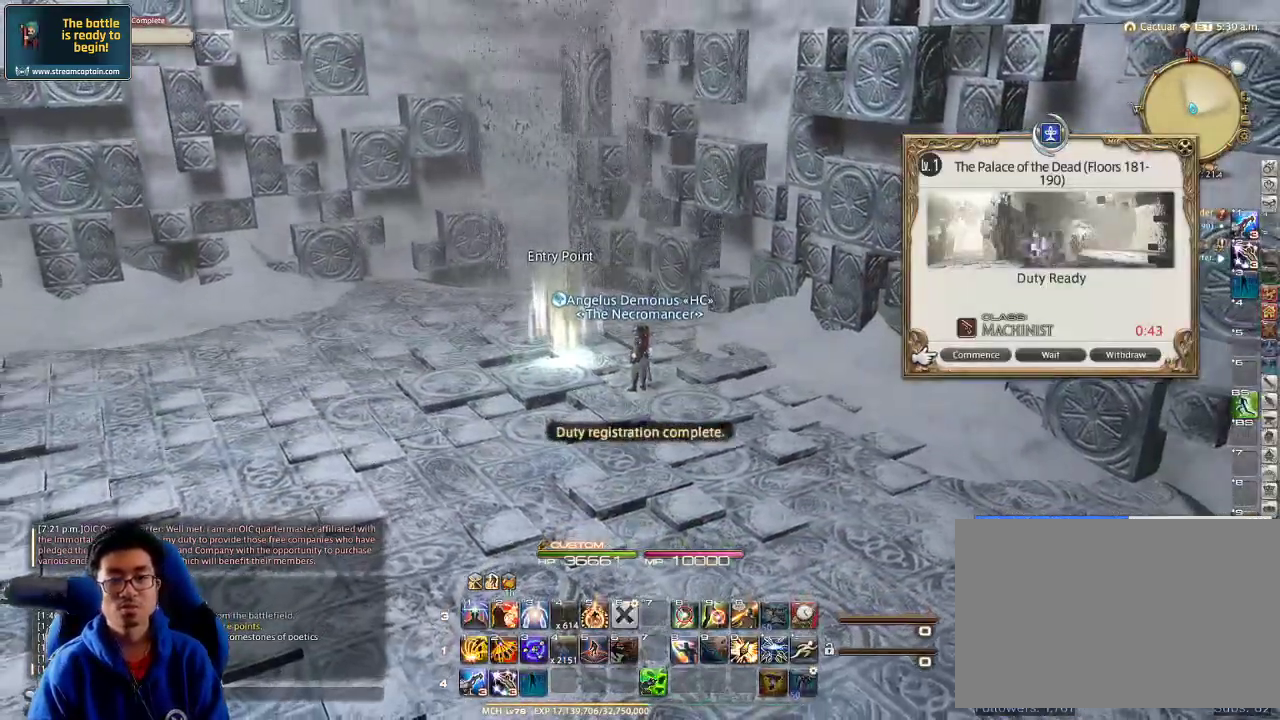
{"keys": [], "events": []}
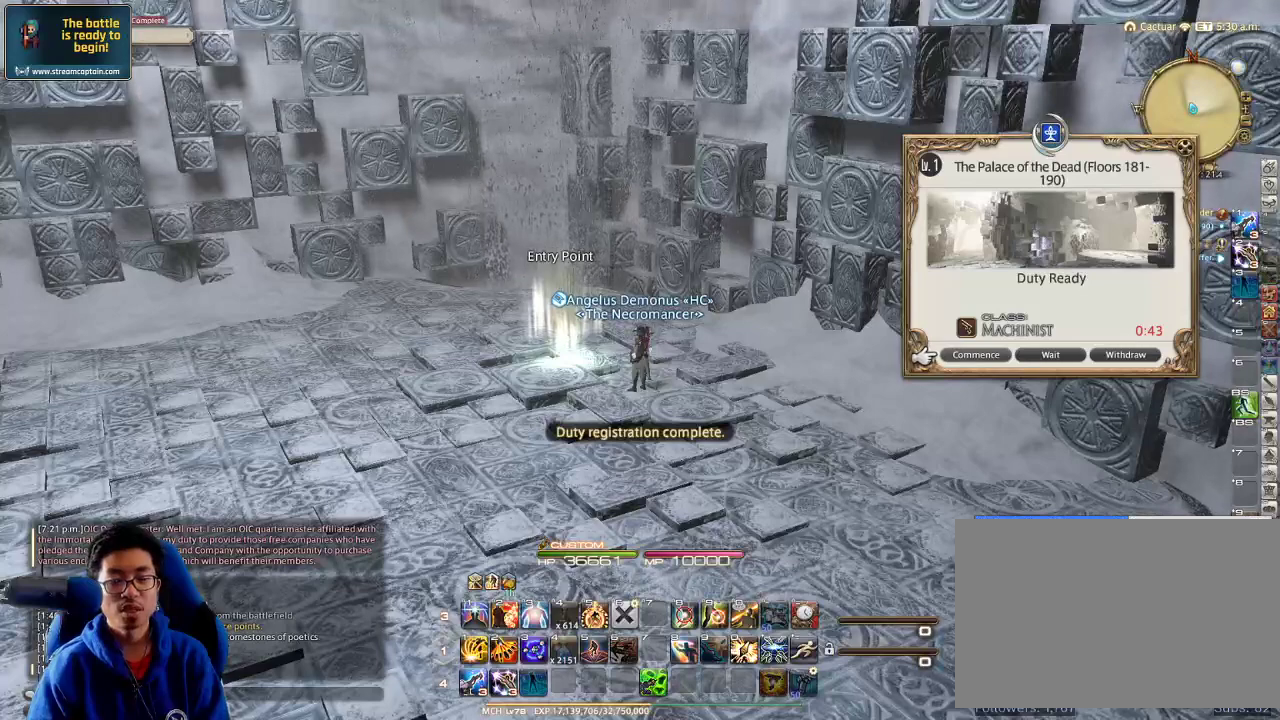
{"keys": [], "events": [[334, "return", "down"], [434, "return", "up"]]}